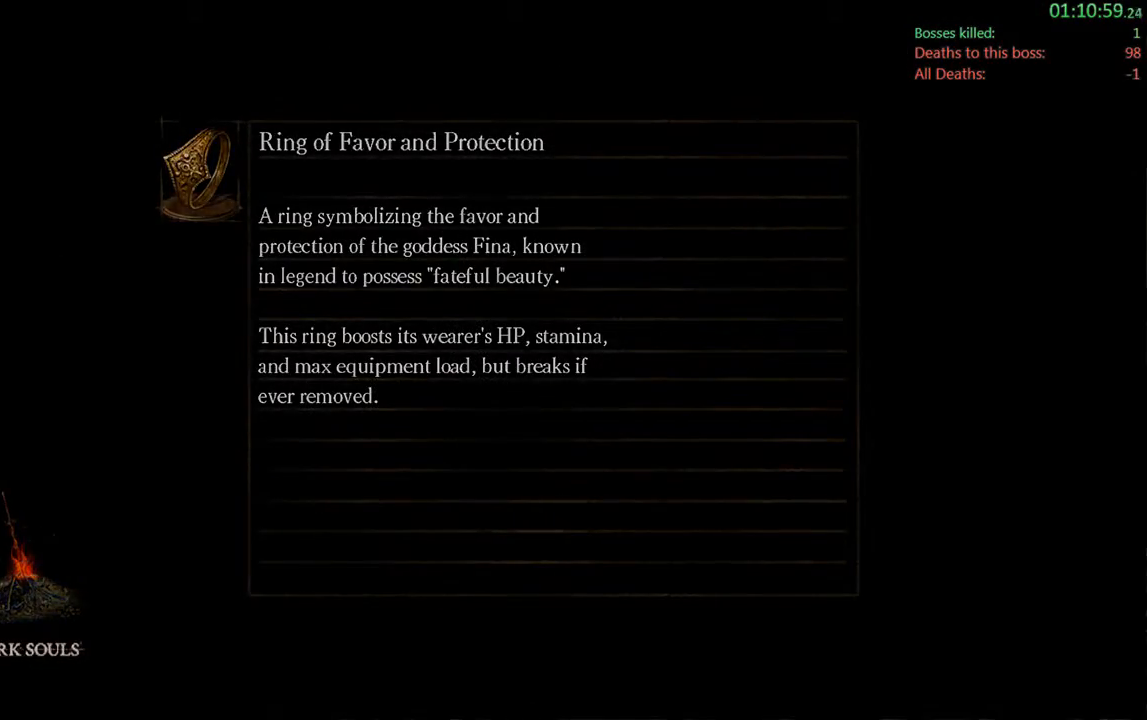
Gameplay with a controller (Xbox layout); each line is a JSON object with the inputs held at the frame after it (dt_ms = milliseconds from this image to that frame). "events" lists button and stick changes between this image and that frame as [ms after this image, input, new state], when the widget could be followed in between. Not read: L3.
{"dt_ms": 500, "buttons": ["START"], "left_stick": "center", "right_stick": "center", "events": [[350, "START", "down"]]}
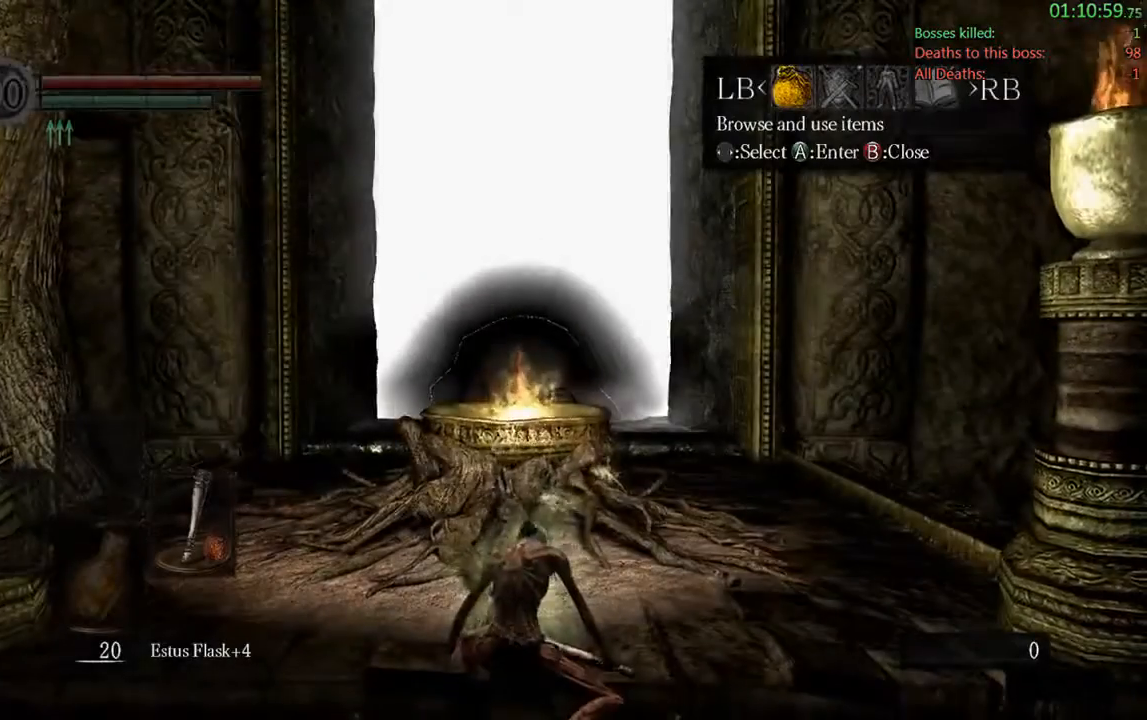
{"dt_ms": 500, "buttons": ["B"], "left_stick": "center", "right_stick": "center", "events": [[83, "START", "up"], [467, "B", "down"]]}
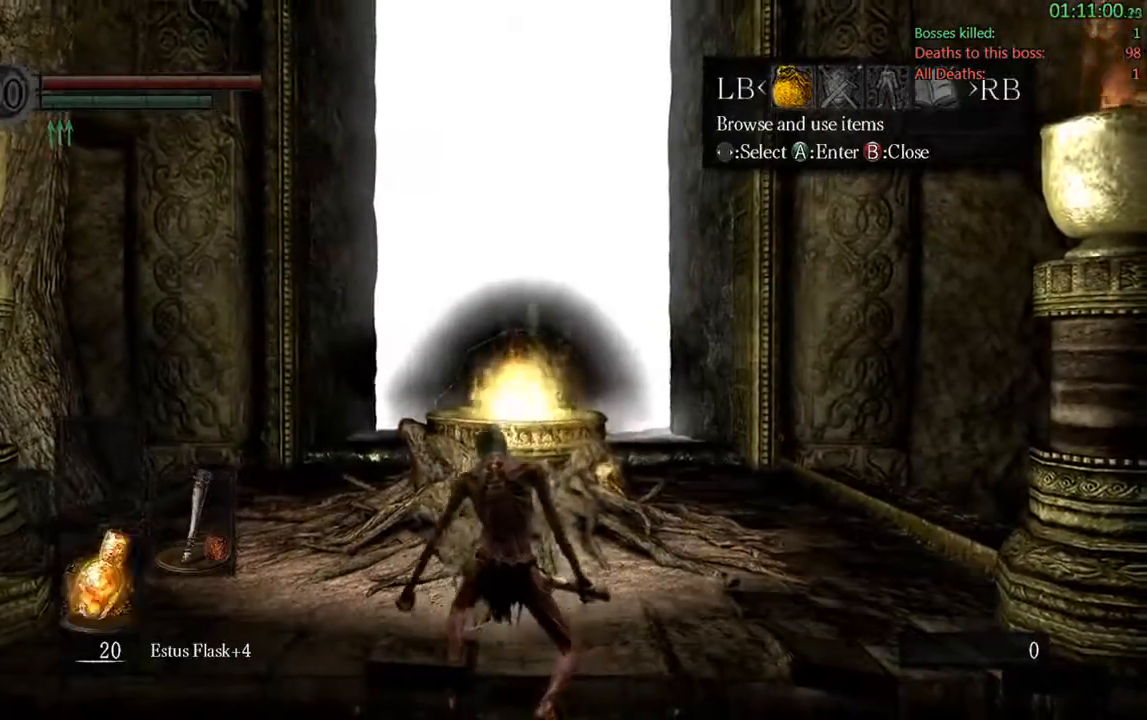
{"dt_ms": 500, "buttons": [], "left_stick": "up", "right_stick": "center", "events": [[67, "B", "up"], [300, "right_stick", "down"], [317, "left_stick", "up"], [417, "right_stick", "center"]]}
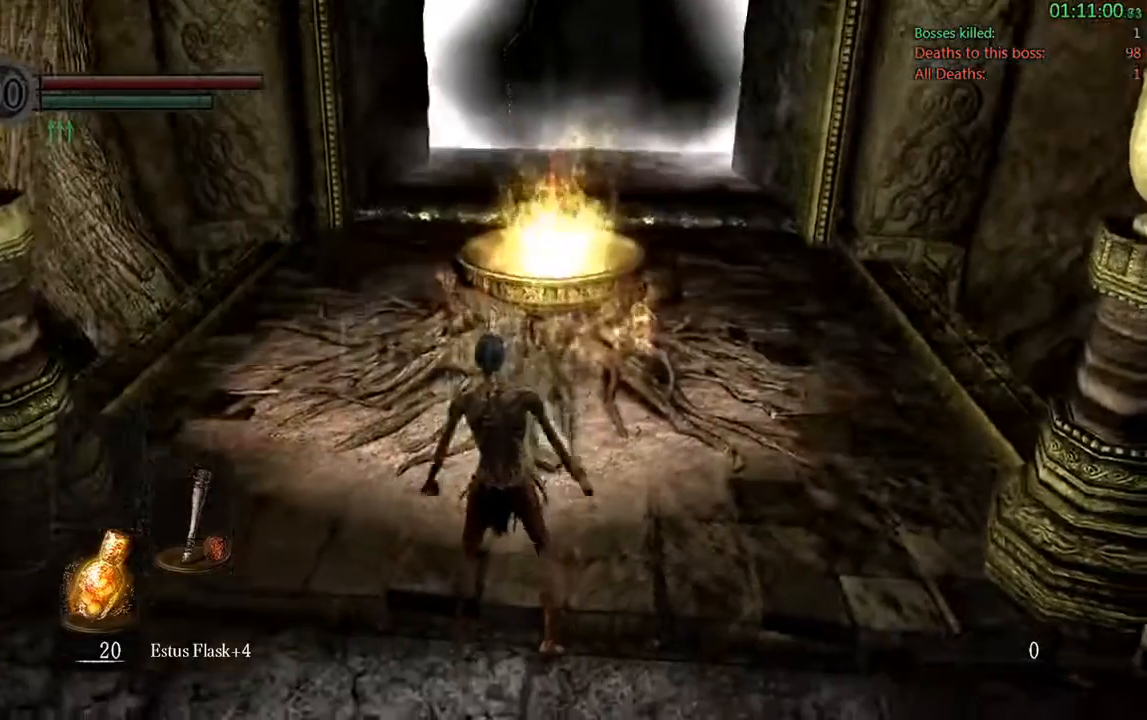
{"dt_ms": 500, "buttons": [], "left_stick": "center", "right_stick": "center", "events": [[150, "right_stick", "right"], [333, "left_stick", "center"], [333, "right_stick", "center"]]}
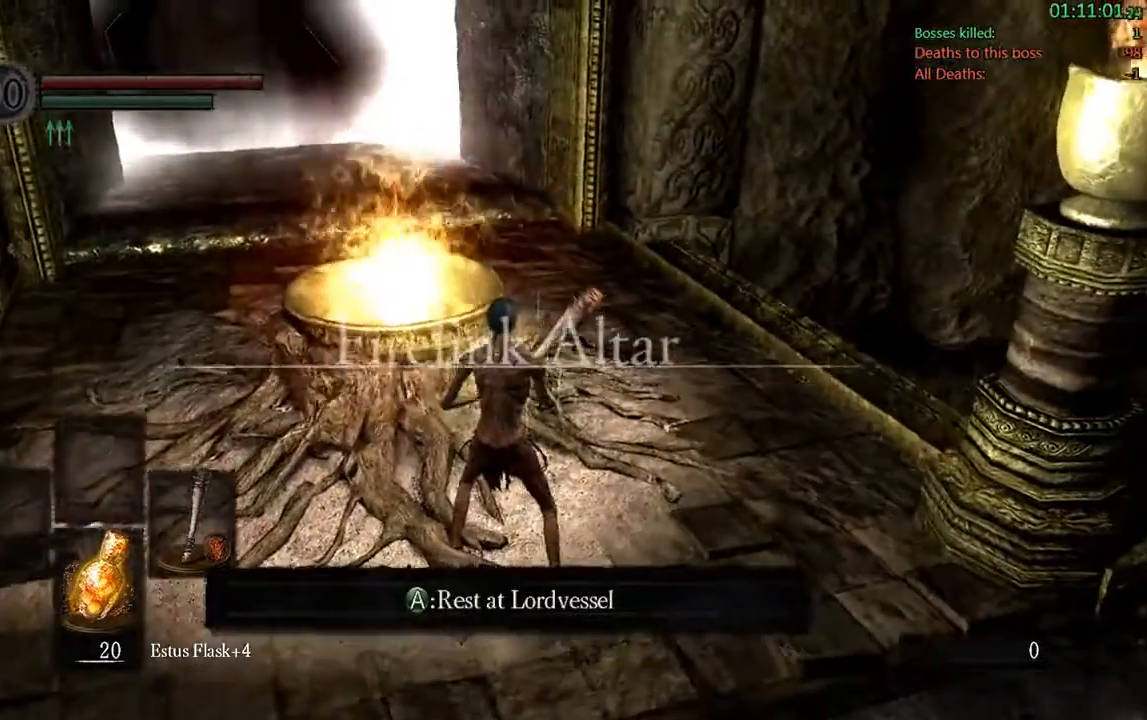
{"dt_ms": 500, "buttons": [], "left_stick": "down-right", "right_stick": "right", "events": [[333, "left_stick", "down-right"], [367, "right_stick", "right"]]}
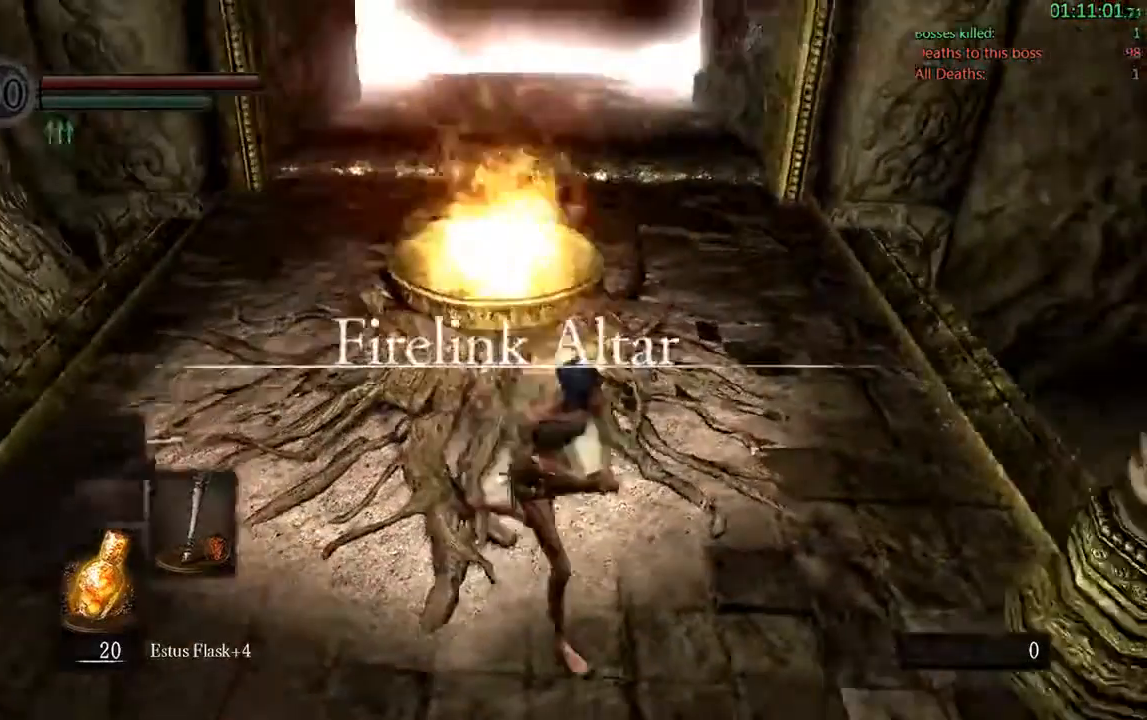
{"dt_ms": 1000, "buttons": [], "left_stick": "up", "right_stick": "center"}
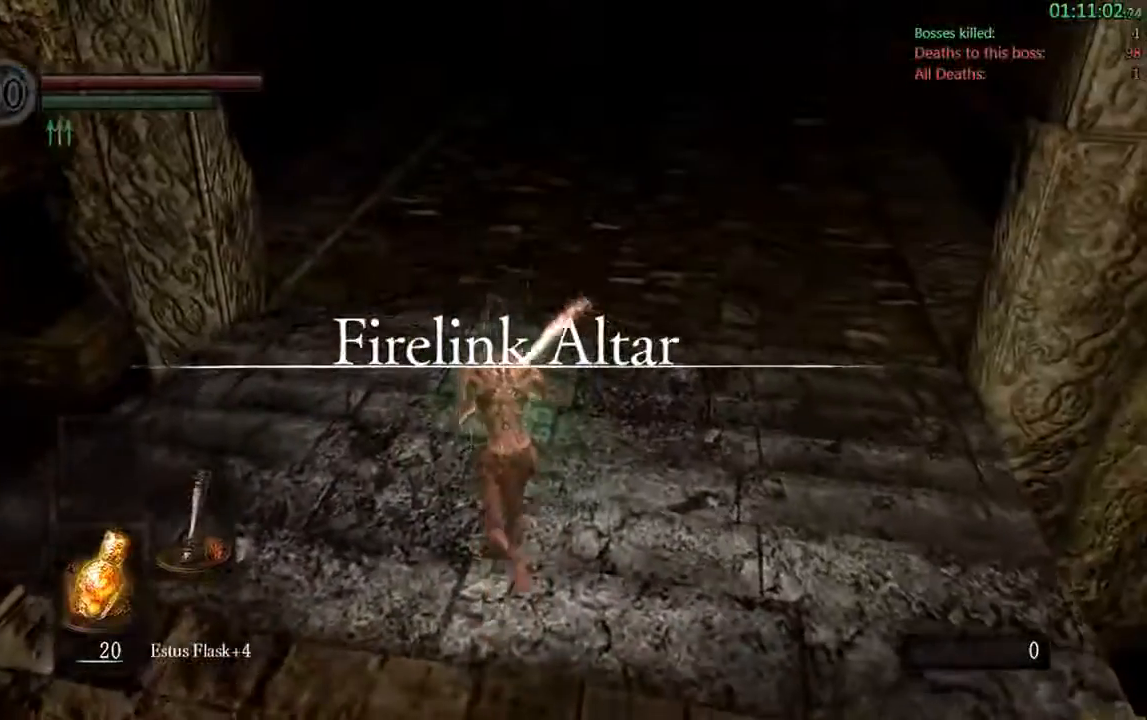
{"dt_ms": 500, "buttons": [], "left_stick": "up", "right_stick": "center", "events": [[150, "R1", "down"], [350, "R1", "up"]]}
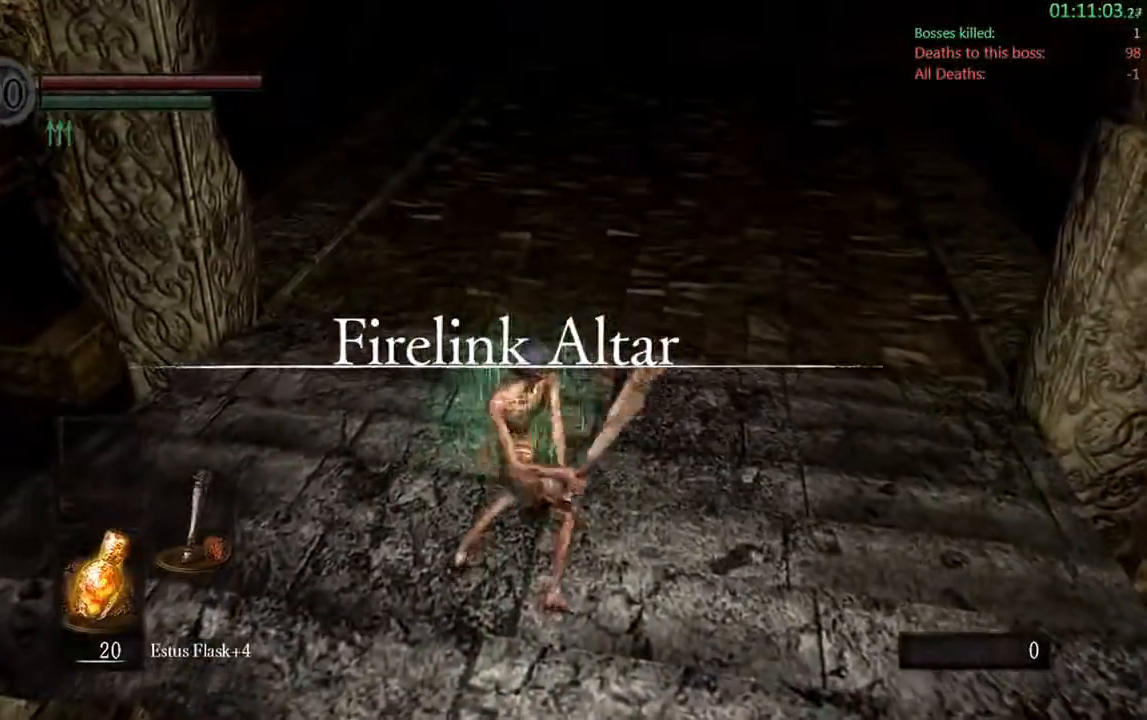
{"dt_ms": 500, "buttons": [], "left_stick": "up", "right_stick": "center", "events": []}
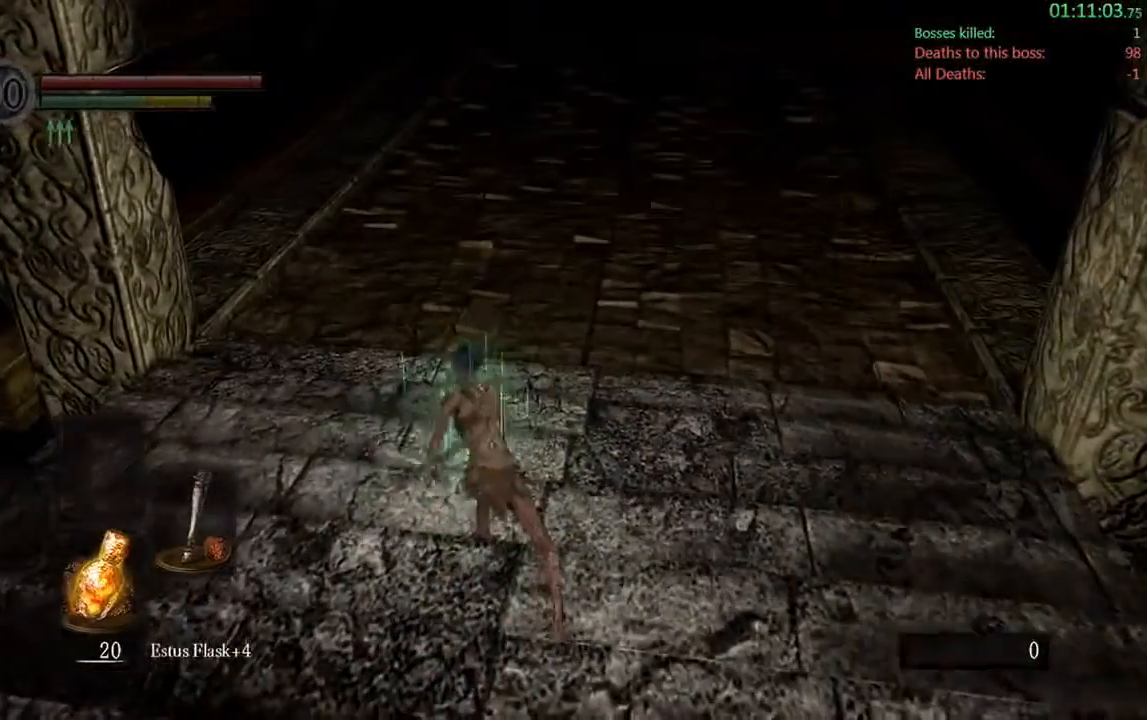
{"dt_ms": 500, "buttons": [], "left_stick": "up", "right_stick": "center", "events": [[100, "R1", "down"], [333, "R1", "up"]]}
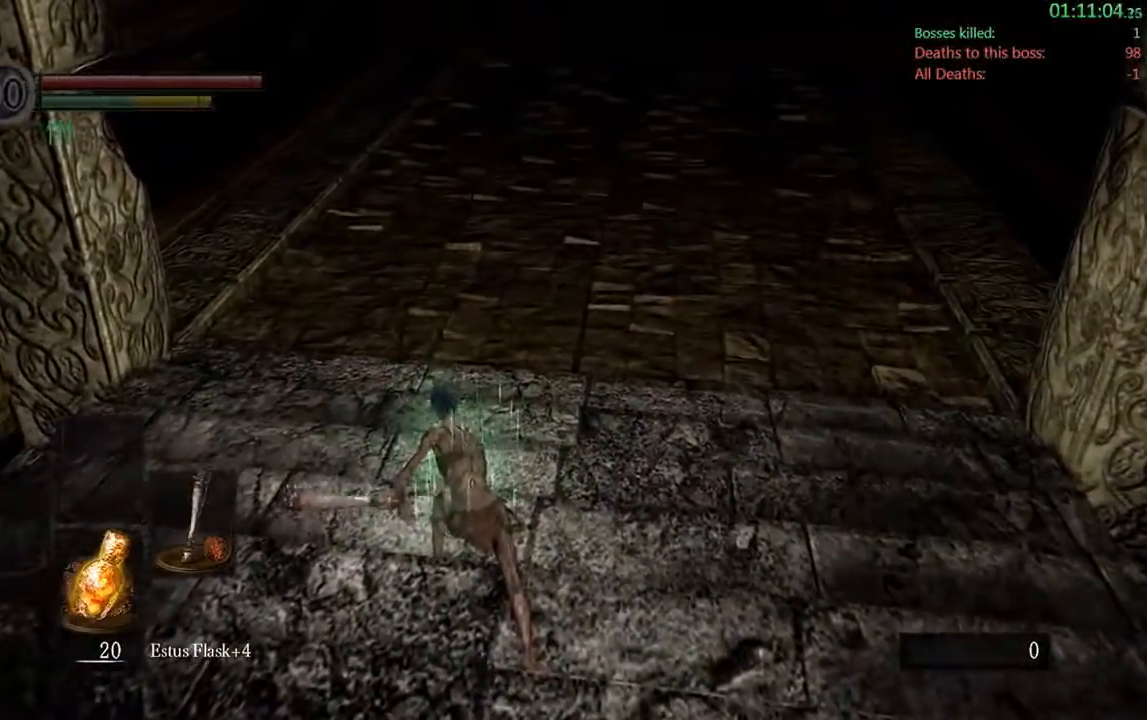
{"dt_ms": 500, "buttons": [], "left_stick": "up", "right_stick": "center", "events": []}
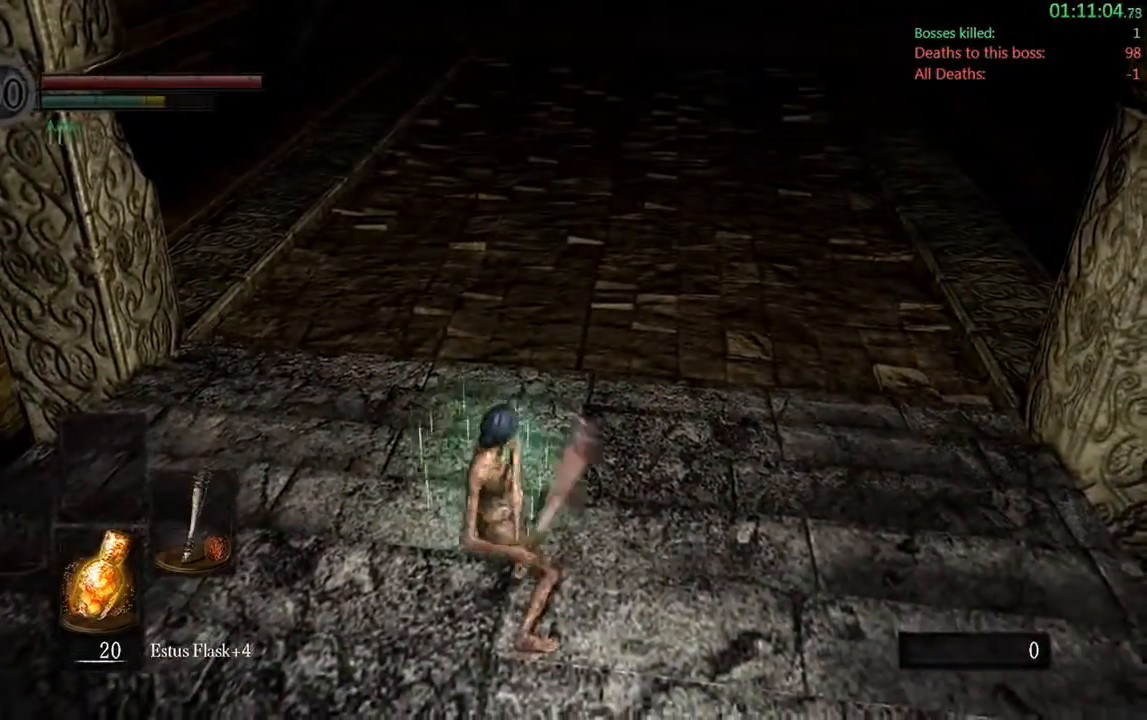
{"dt_ms": 500, "buttons": [], "left_stick": "up", "right_stick": "center", "events": []}
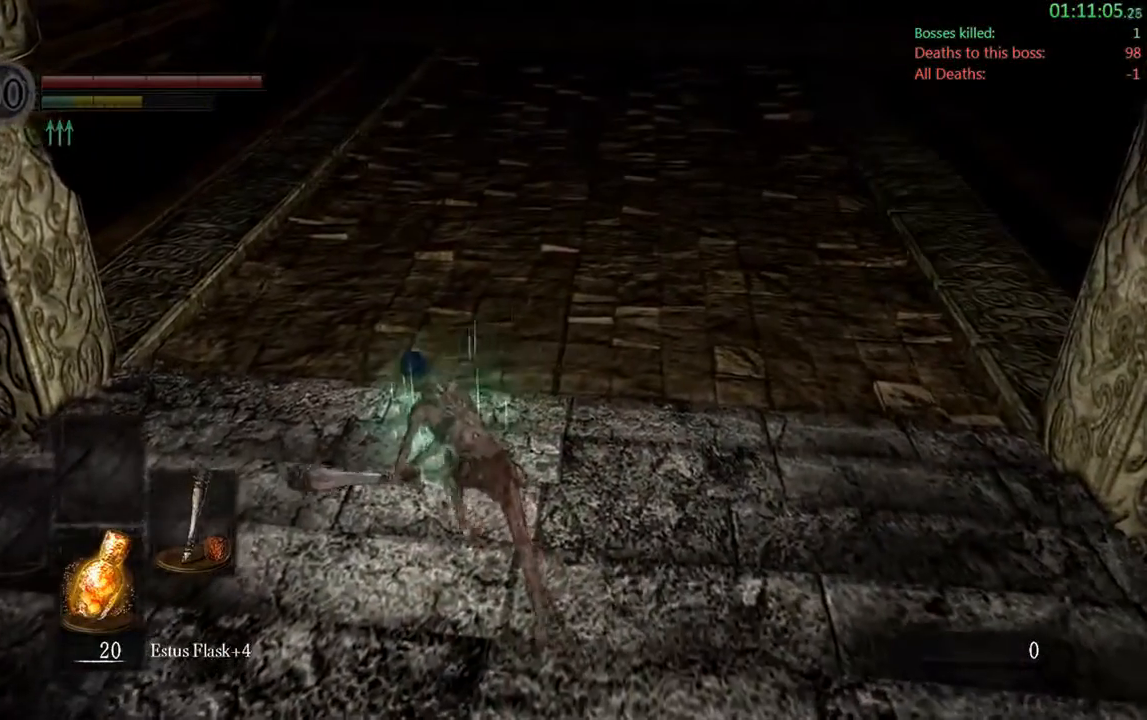
{"dt_ms": 500, "buttons": [], "left_stick": "up", "right_stick": "center", "events": []}
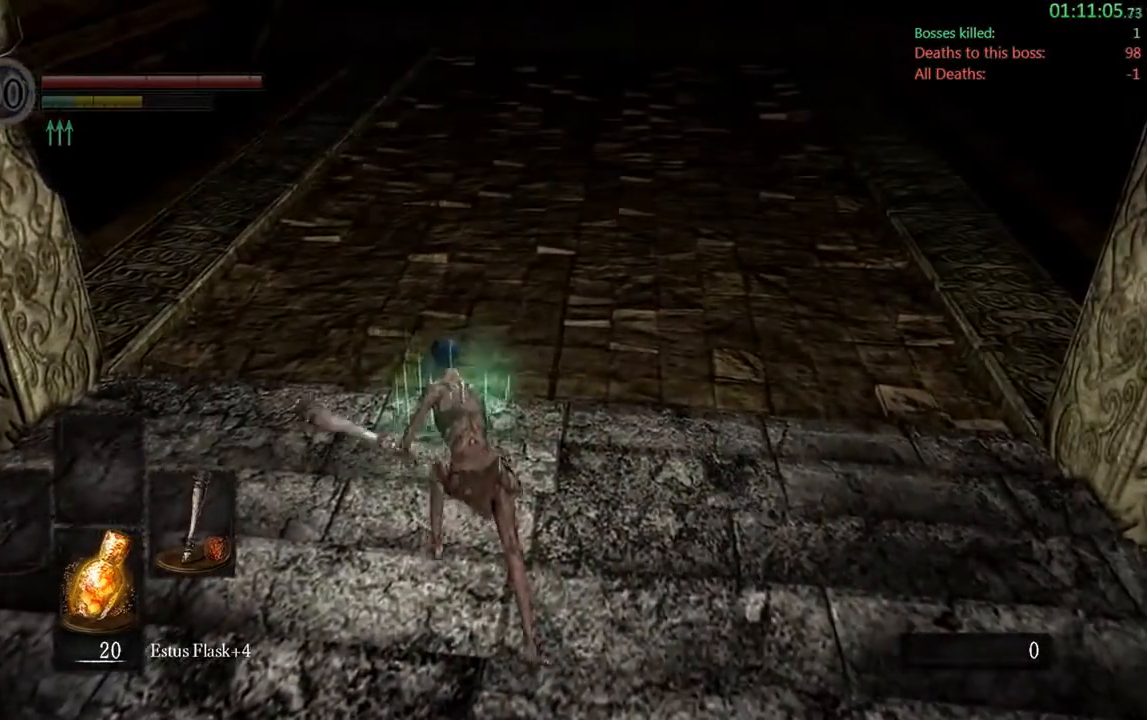
{"dt_ms": 500, "buttons": [], "left_stick": "up", "right_stick": "center", "events": [[283, "R1", "down"], [383, "R1", "up"]]}
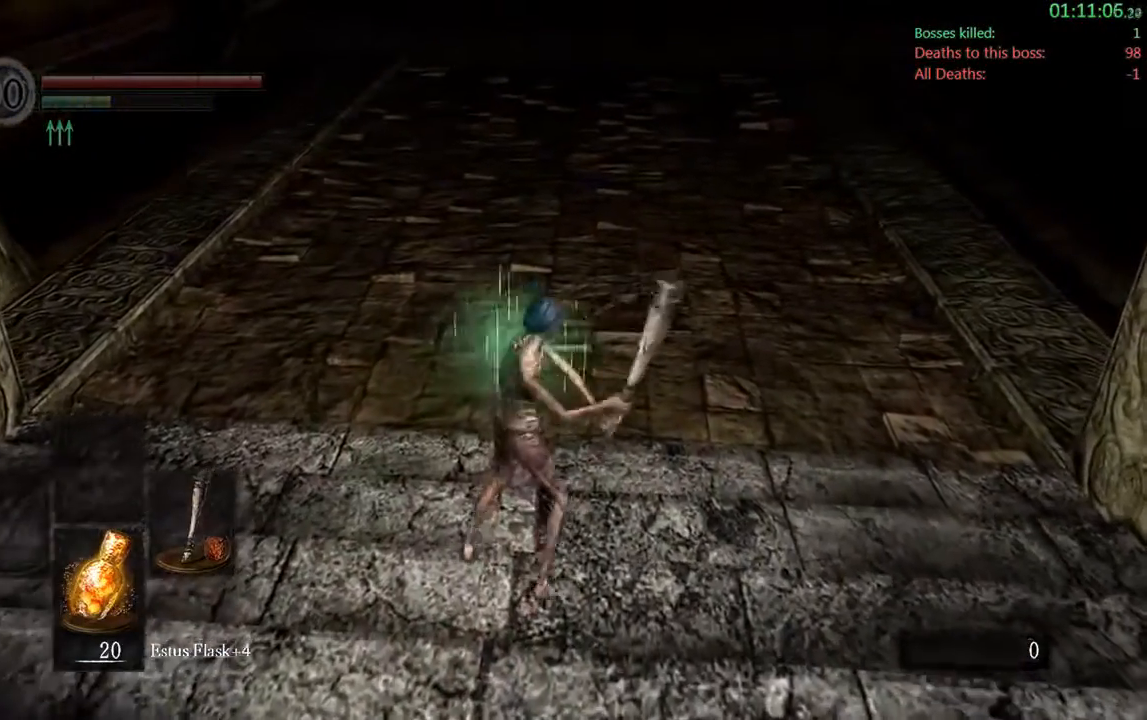
{"dt_ms": 500, "buttons": [], "left_stick": "up", "right_stick": "center", "events": []}
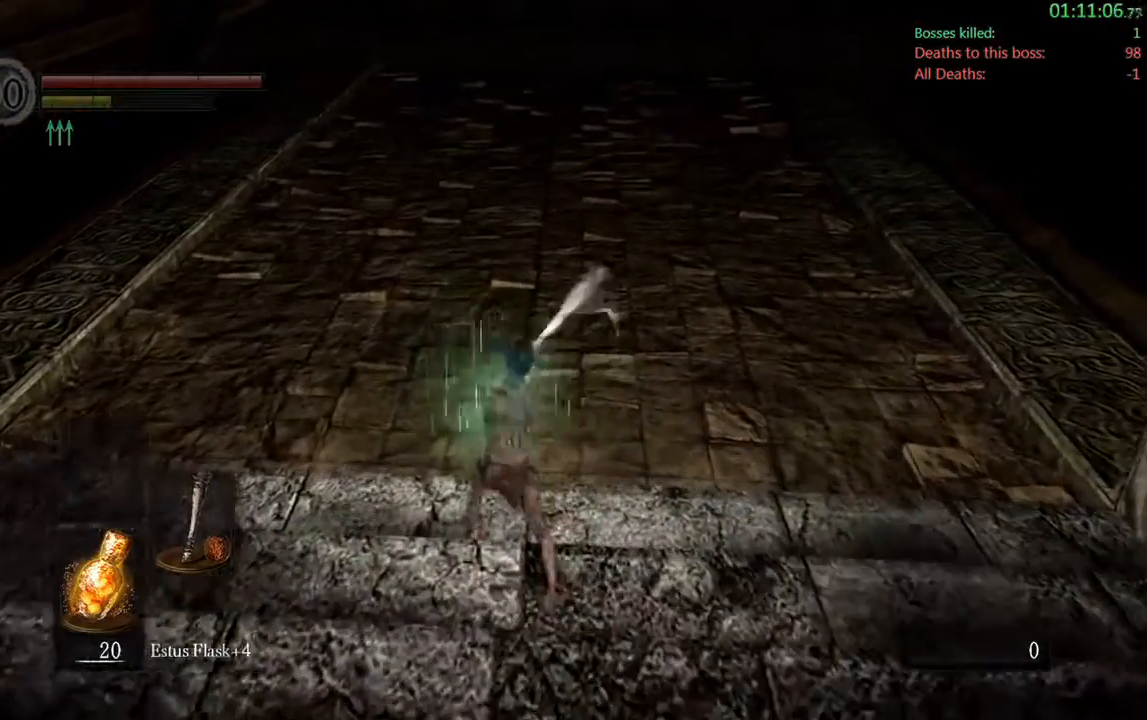
{"dt_ms": 500, "buttons": [], "left_stick": "up", "right_stick": "center", "events": []}
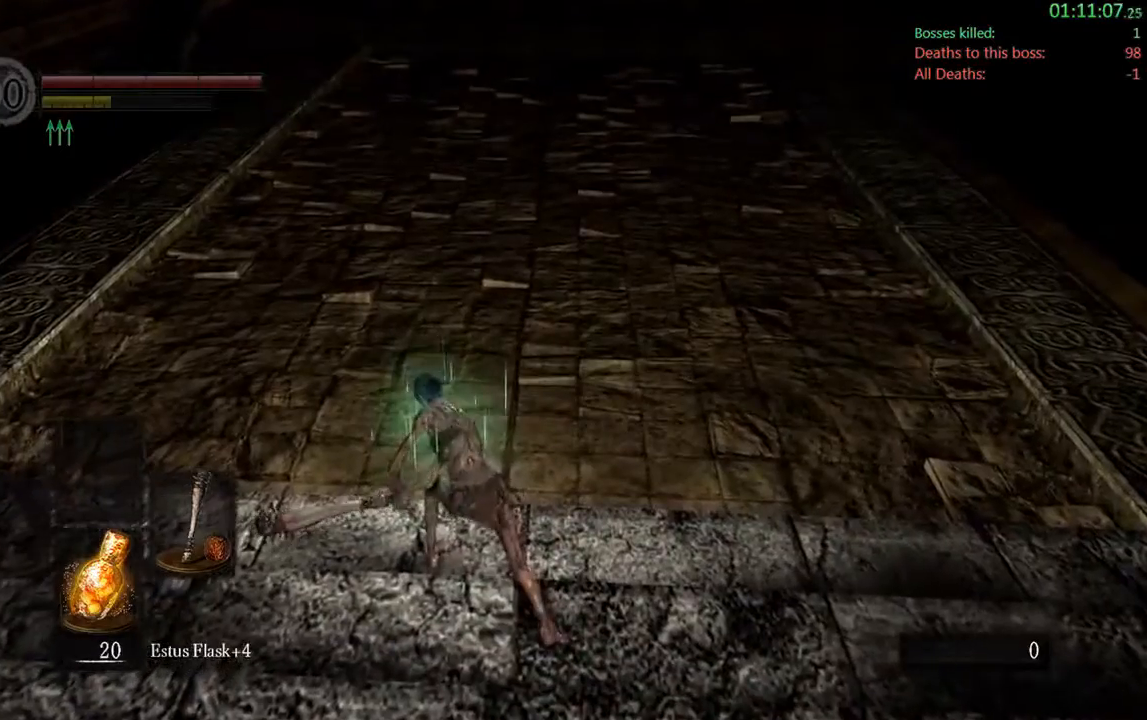
{"dt_ms": 500, "buttons": [], "left_stick": "up", "right_stick": "center", "events": [[167, "R1", "down"], [333, "R1", "up"]]}
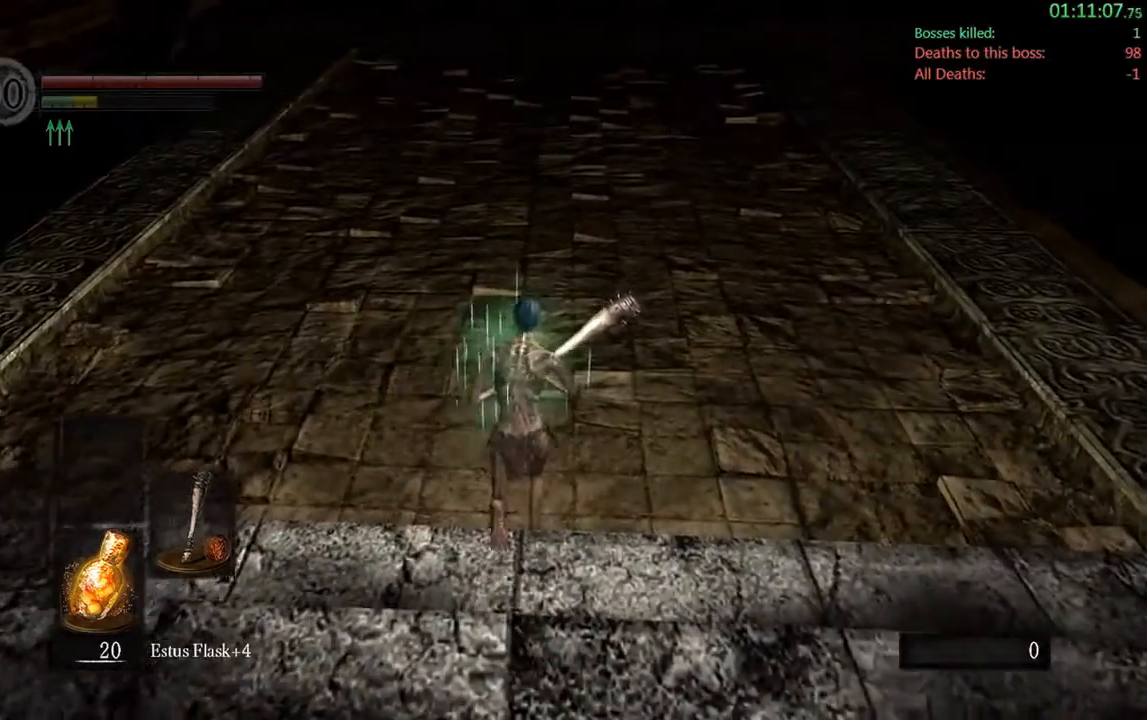
{"dt_ms": 500, "buttons": [], "left_stick": "up", "right_stick": "center", "events": []}
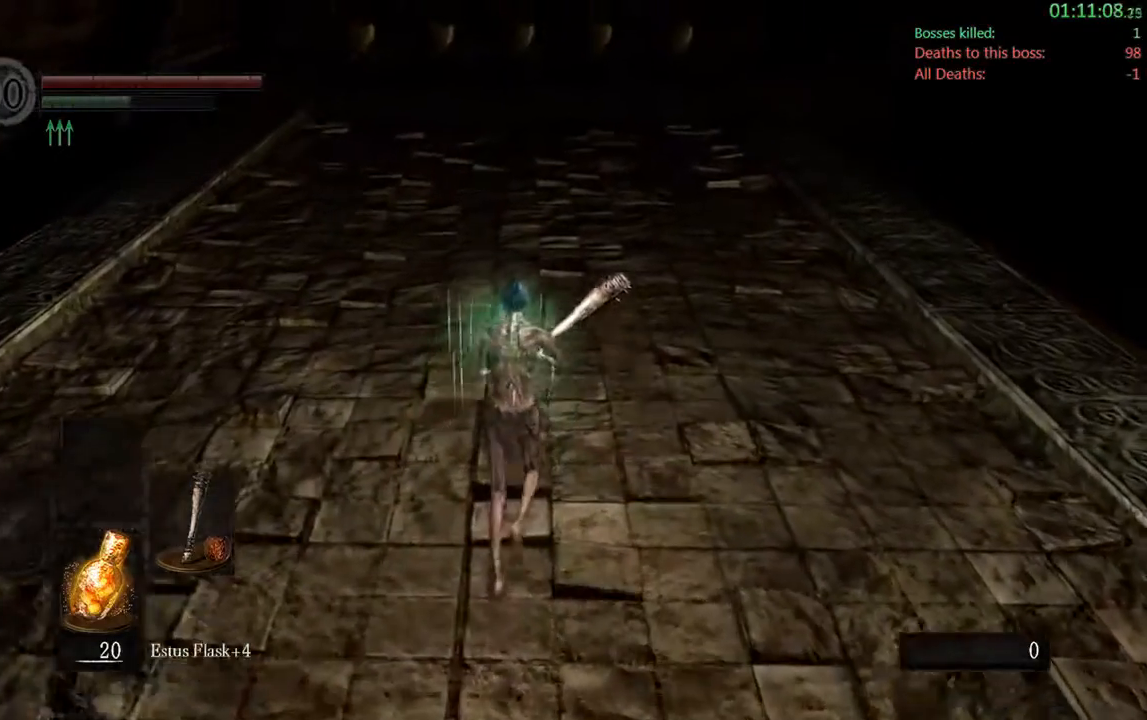
{"dt_ms": 500, "buttons": [], "left_stick": "center", "right_stick": "center", "events": [[183, "left_stick", "center"]]}
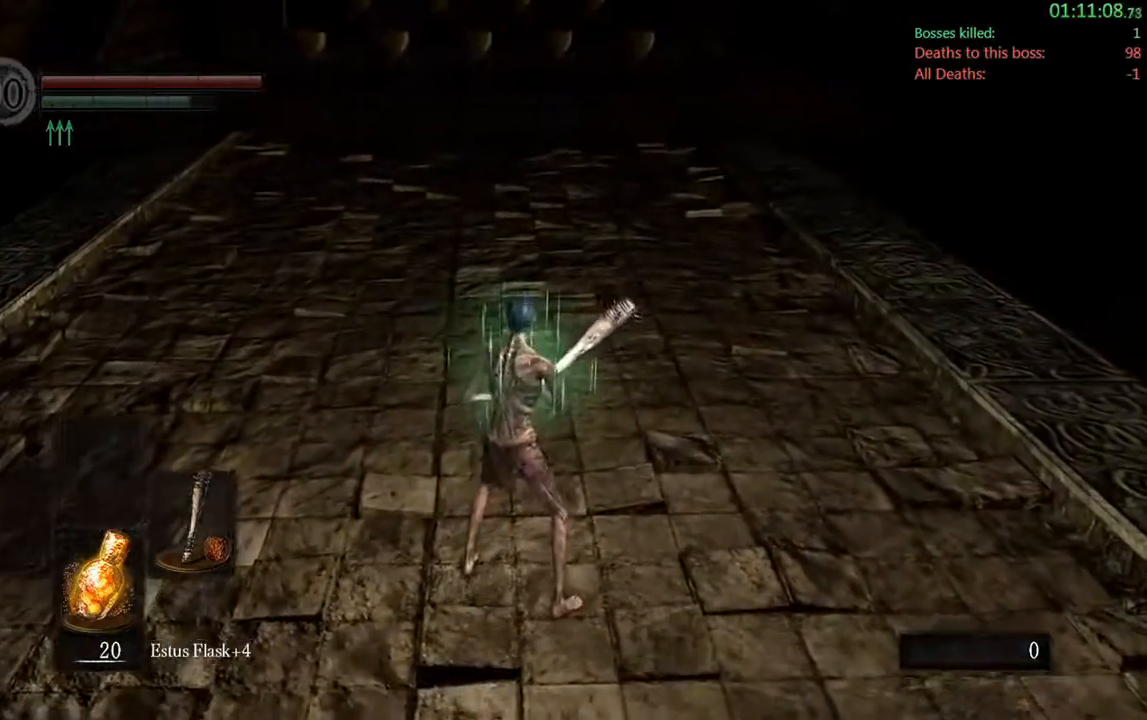
{"dt_ms": 500, "buttons": [], "left_stick": "up", "right_stick": "center", "events": [[417, "left_stick", "up"]]}
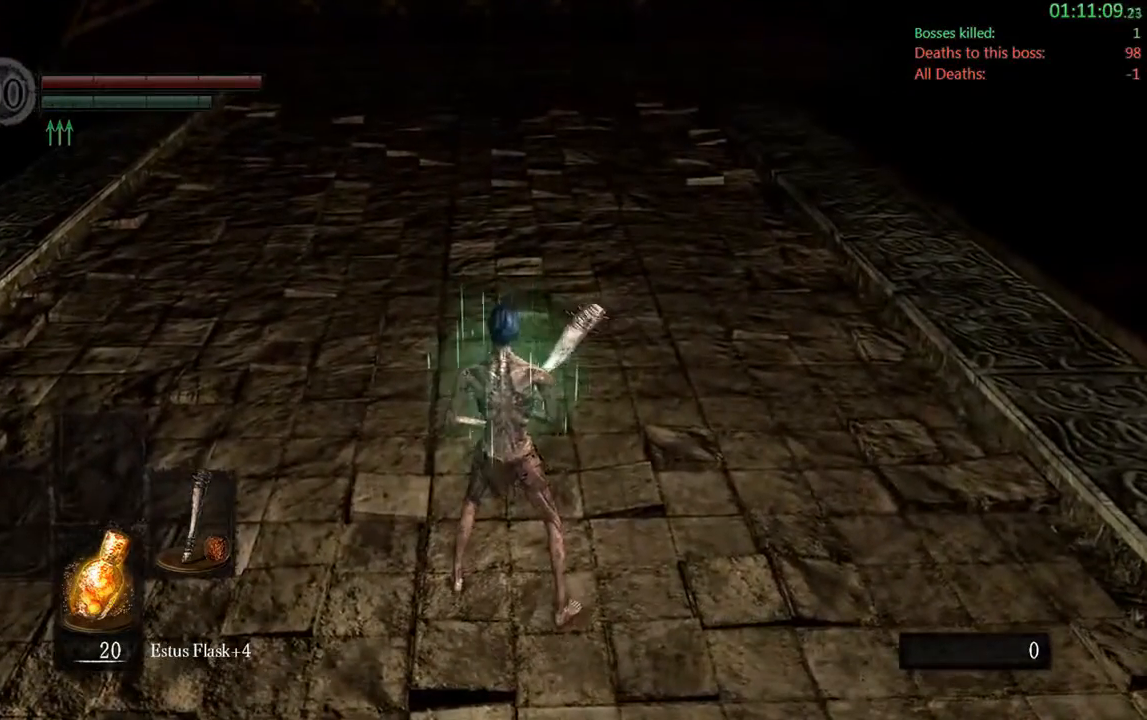
{"dt_ms": 500, "buttons": [], "left_stick": "up", "right_stick": "center", "events": [[150, "R1", "down"], [150, "R2", "down"], [267, "R2", "up"], [350, "R1", "up"]]}
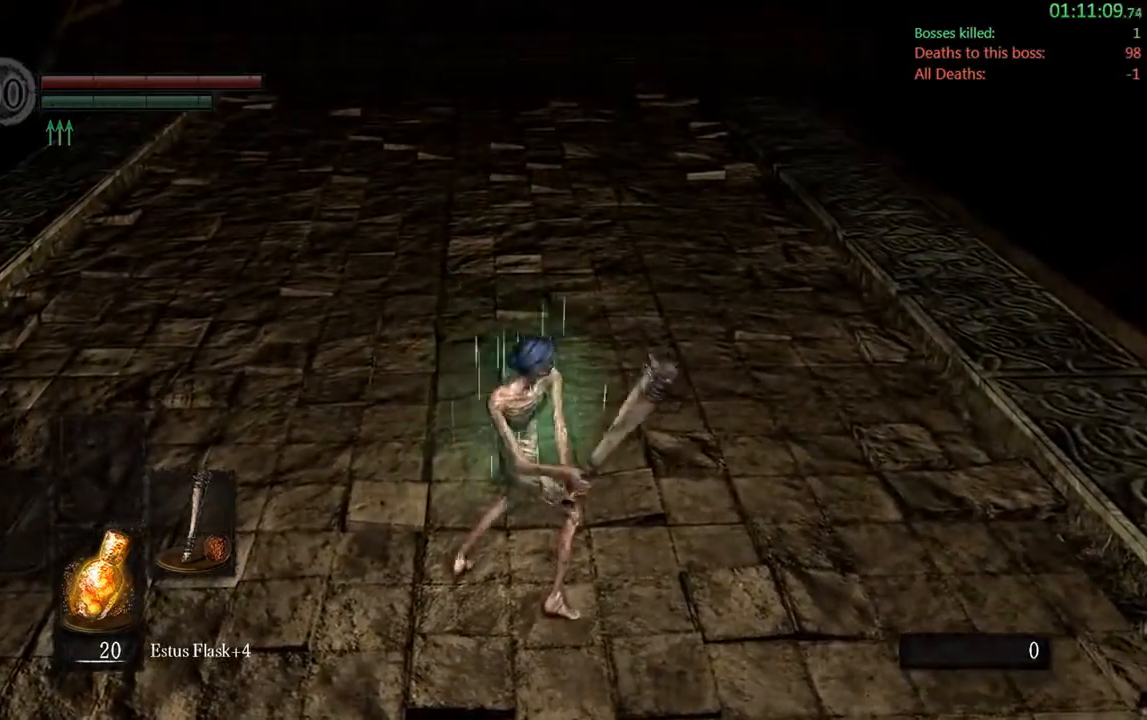
{"dt_ms": 500, "buttons": [], "left_stick": "up", "right_stick": "center", "events": []}
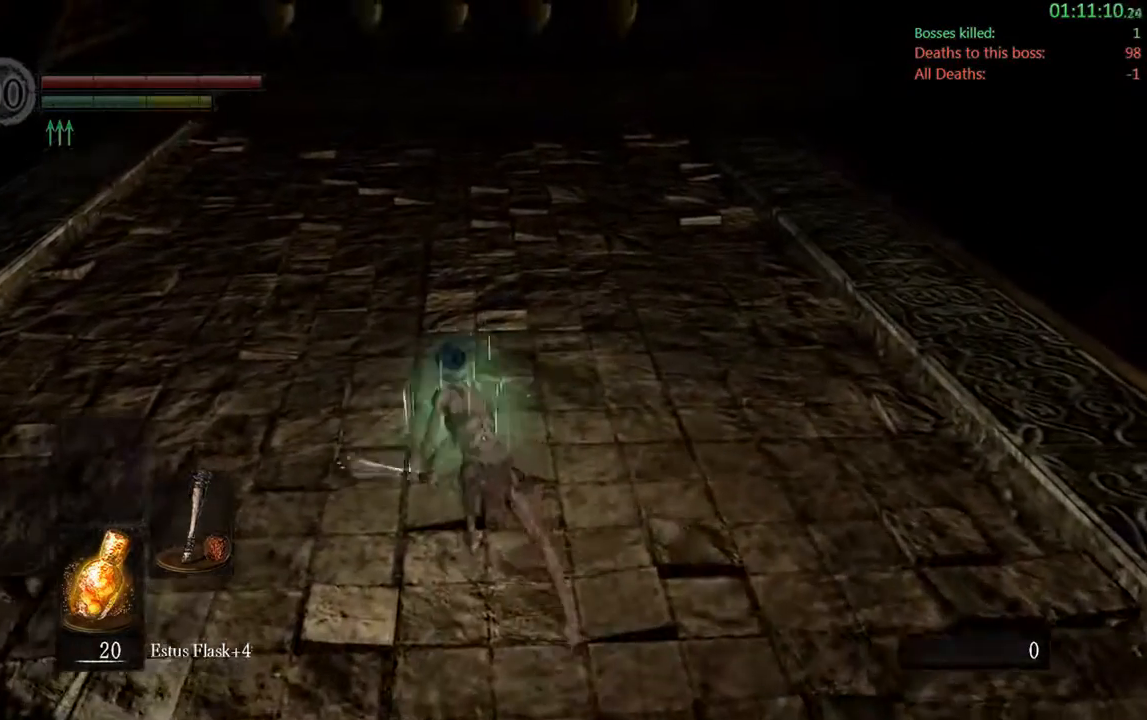
{"dt_ms": 500, "buttons": [], "left_stick": "up", "right_stick": "center", "events": [[200, "R1", "down"], [367, "R1", "up"]]}
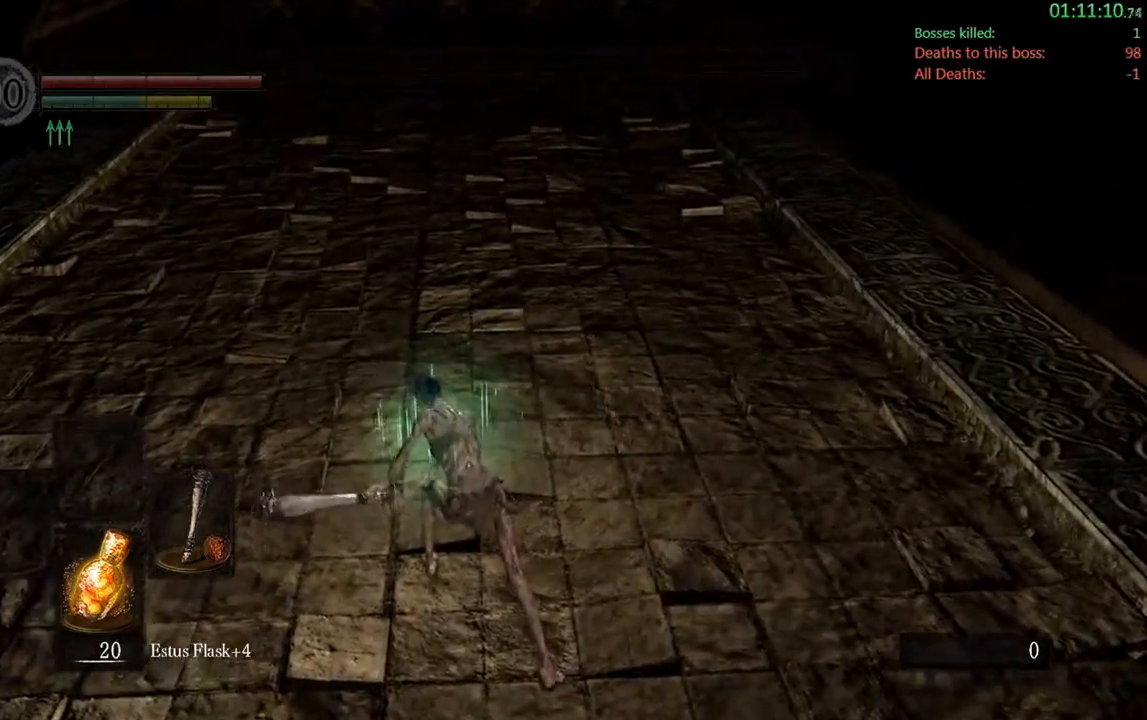
{"dt_ms": 500, "buttons": [], "left_stick": "up", "right_stick": "center", "events": []}
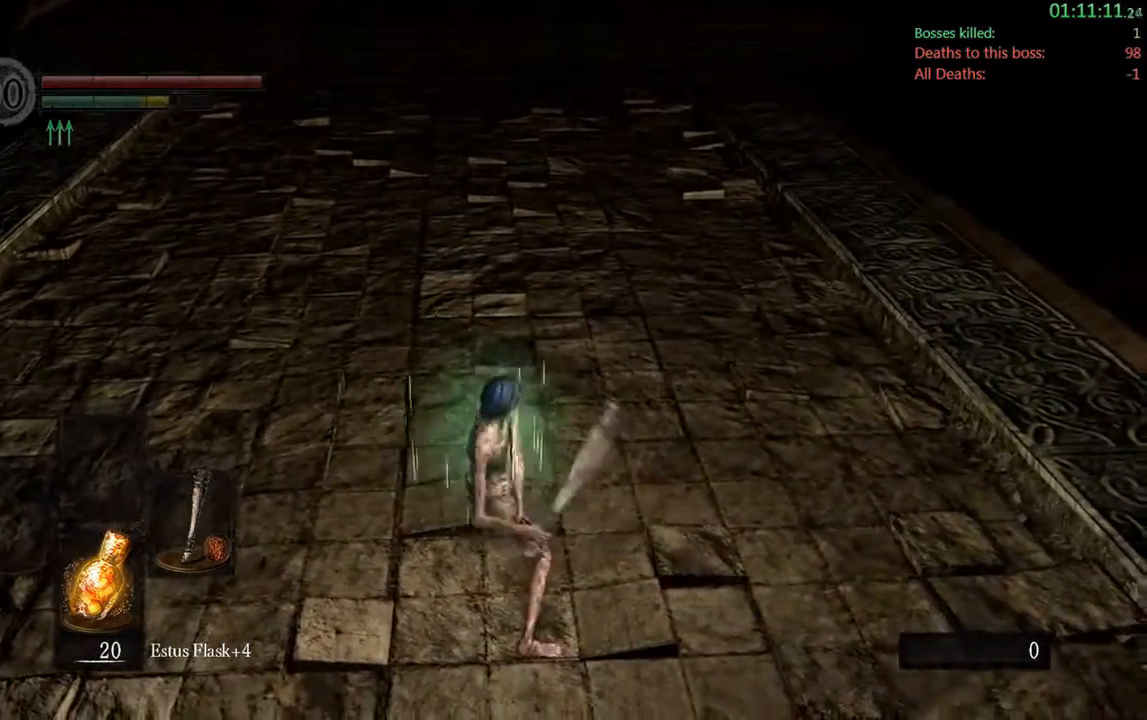
{"dt_ms": 500, "buttons": [], "left_stick": "up", "right_stick": "center", "events": []}
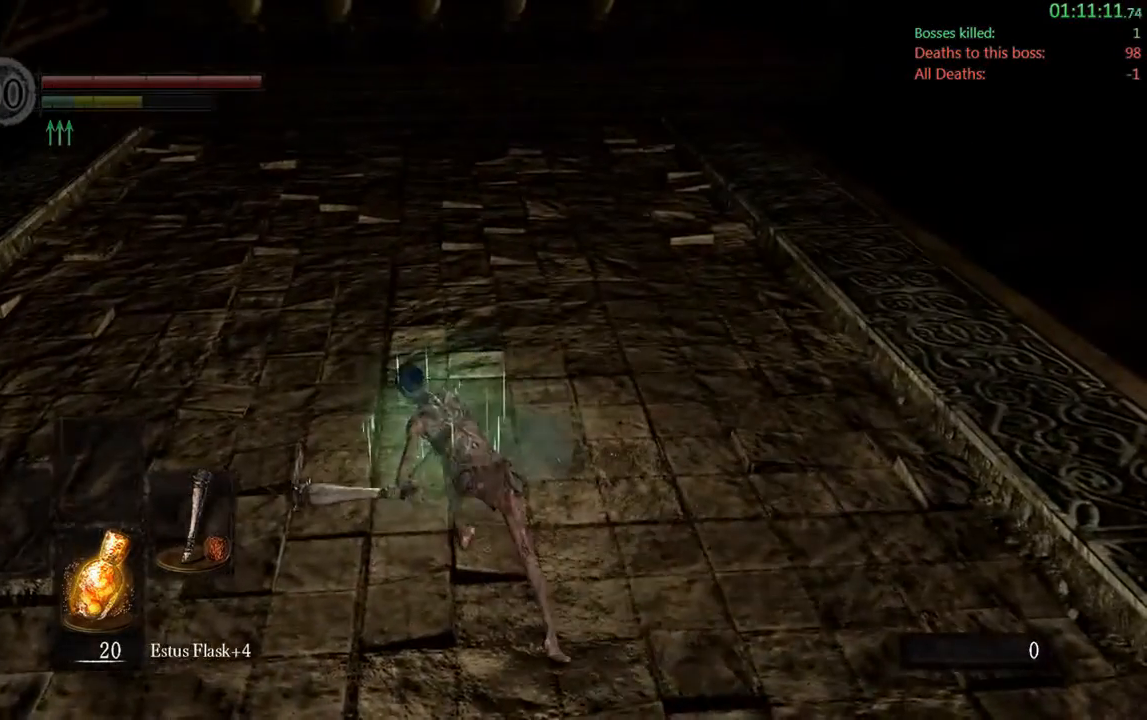
{"dt_ms": 500, "buttons": [], "left_stick": "up", "right_stick": "center", "events": []}
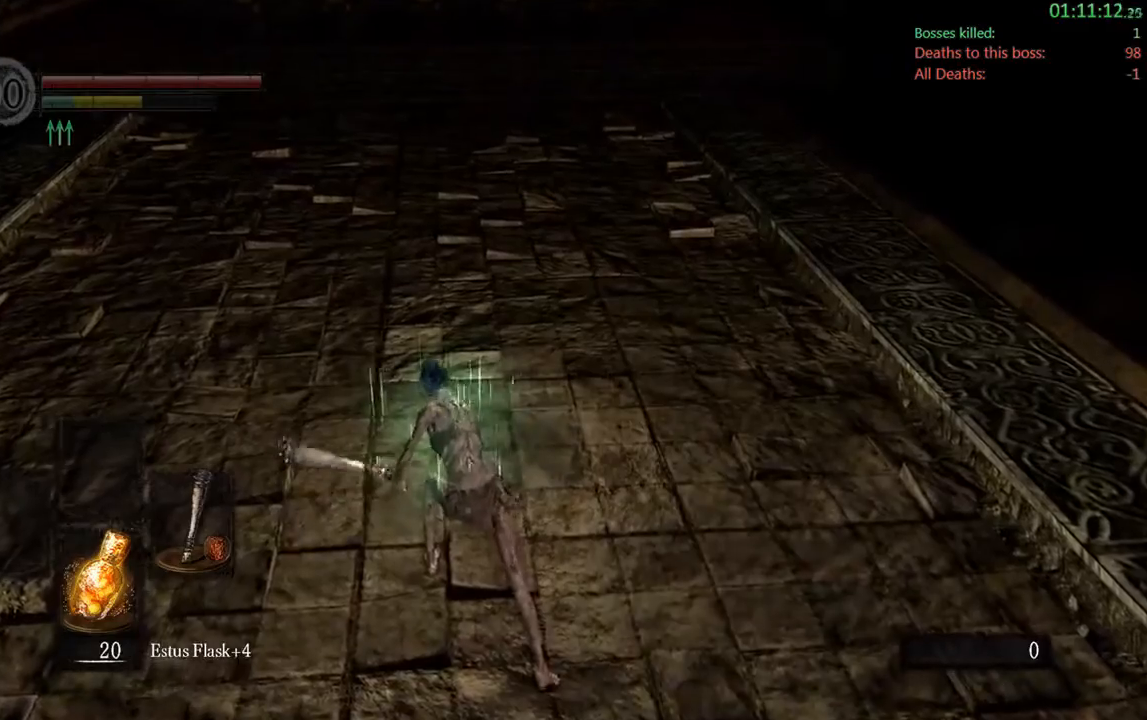
{"dt_ms": 500, "buttons": ["R1"], "left_stick": "up", "right_stick": "center", "events": [[350, "R1", "down"]]}